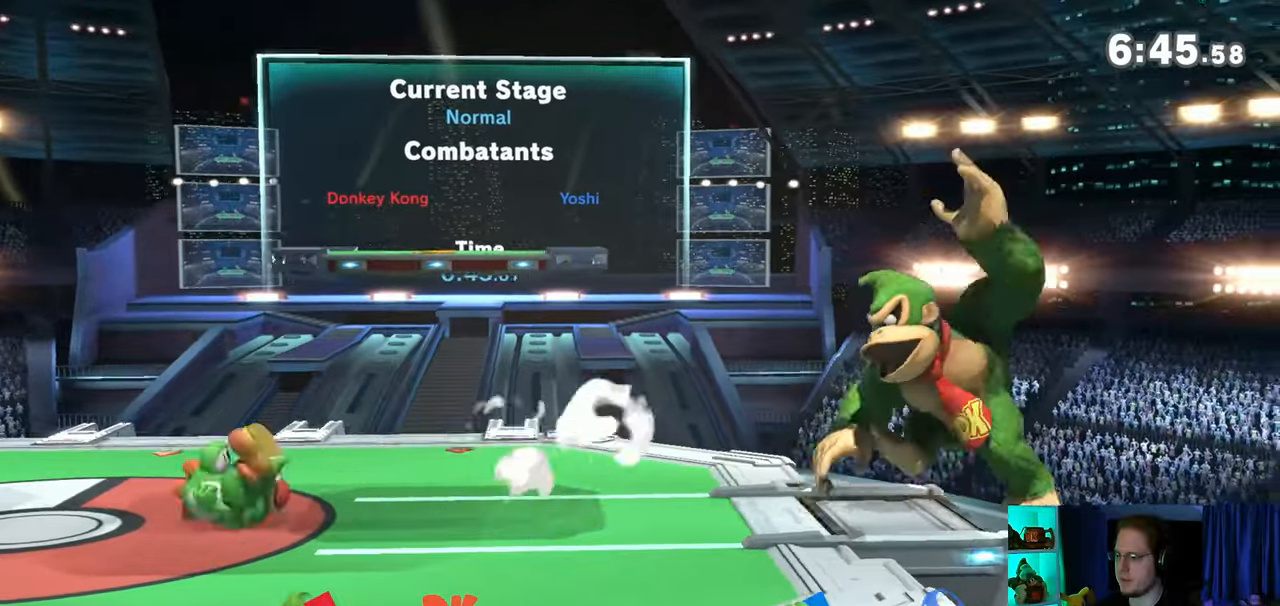
Gameplay with a controller (Nintendo layout); each line is a JSON object with the inputs held at the frame after it. "events" lists button and stick changes between this image and that frame as [ms after this image, input, new state], when the widget could be followed in between. Not read: L3 R3.
{"buttons": [], "left_stick": "center", "right_stick": "center", "events": [[217, "left_stick", "center"]]}
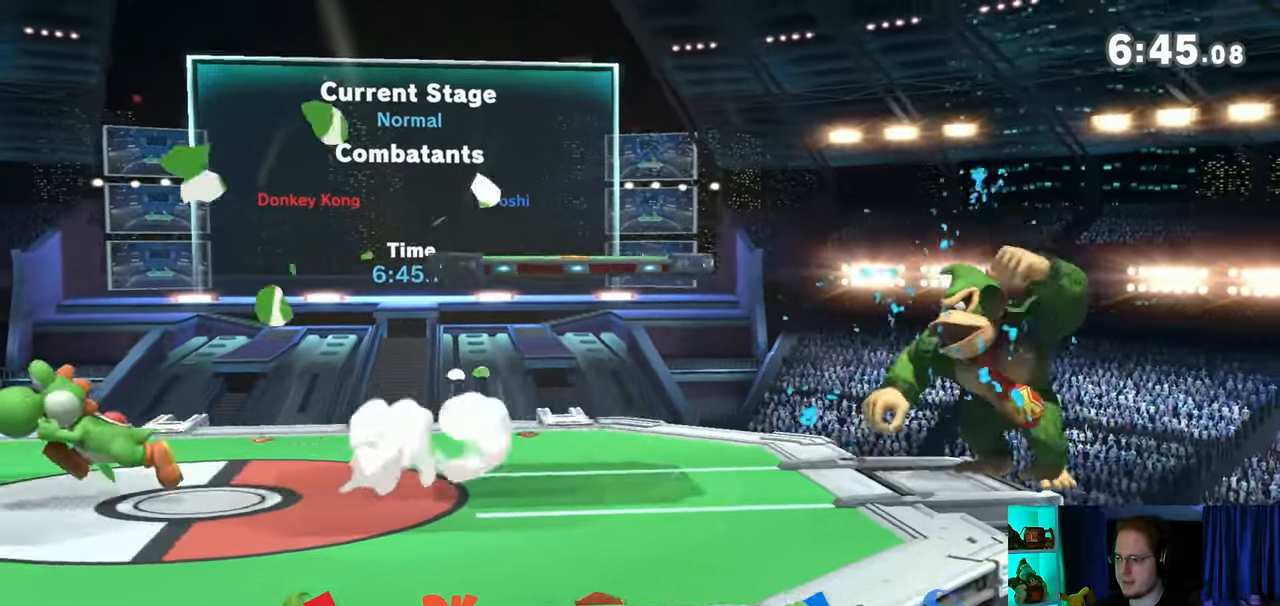
{"buttons": [], "left_stick": "center", "right_stick": "center", "events": []}
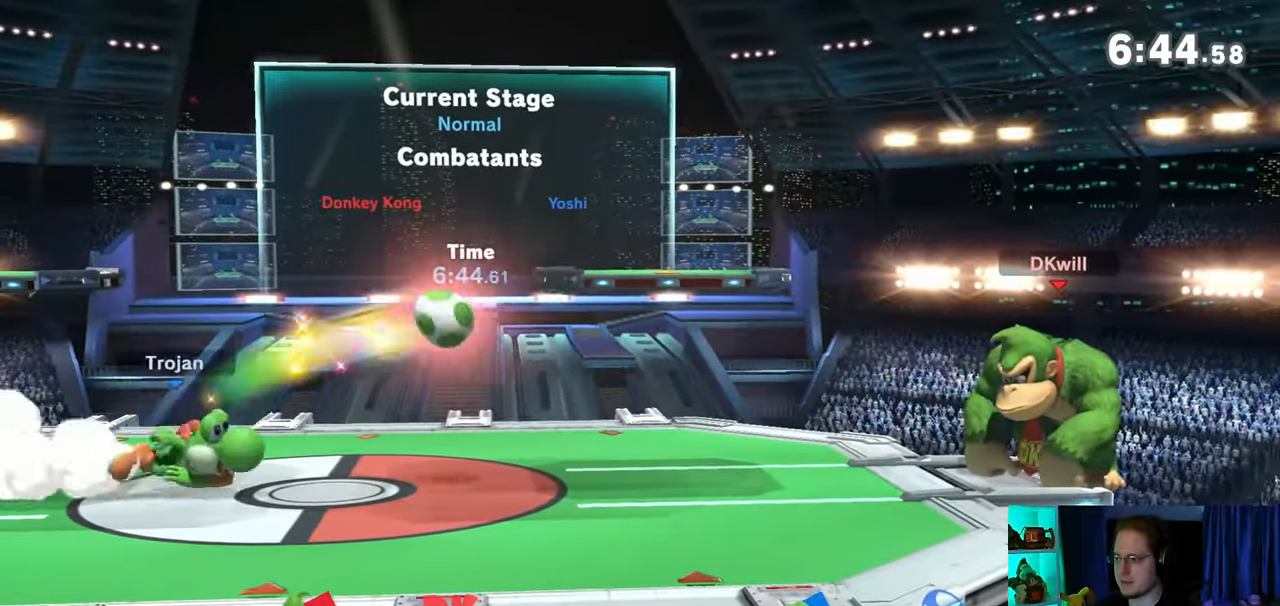
{"buttons": [], "left_stick": "left", "right_stick": "center", "events": [[183, "R1", "down"], [217, "R1", "up"], [467, "left_stick", "left"]]}
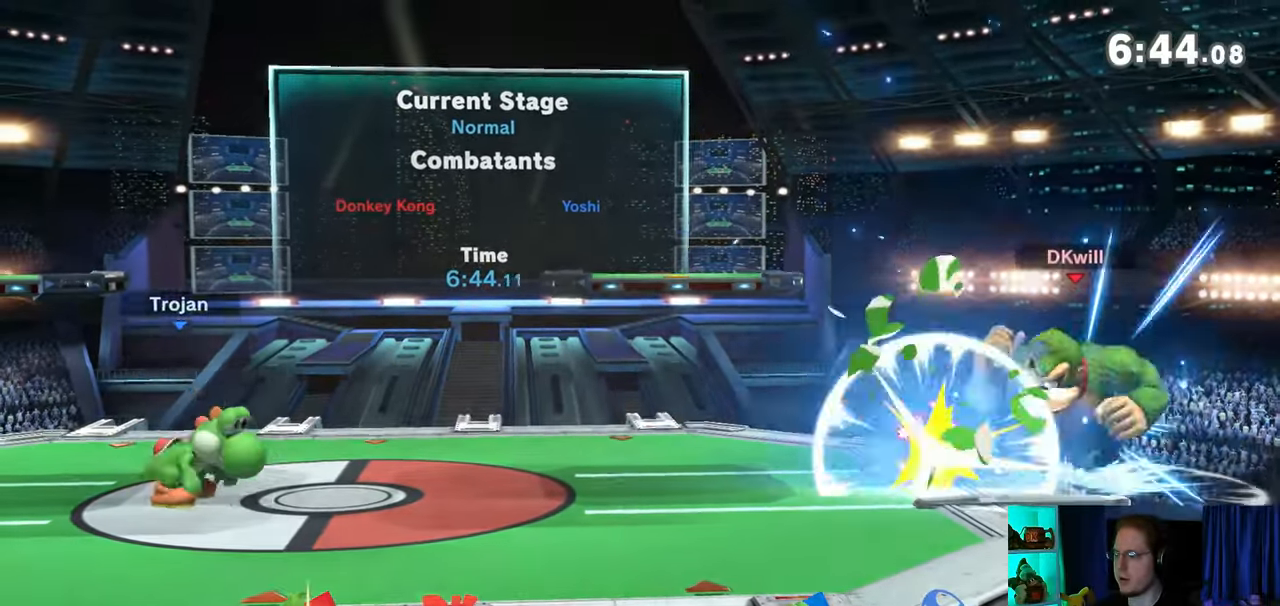
{"buttons": ["R1"], "left_stick": "left", "right_stick": "center", "events": [[333, "R1", "down"]]}
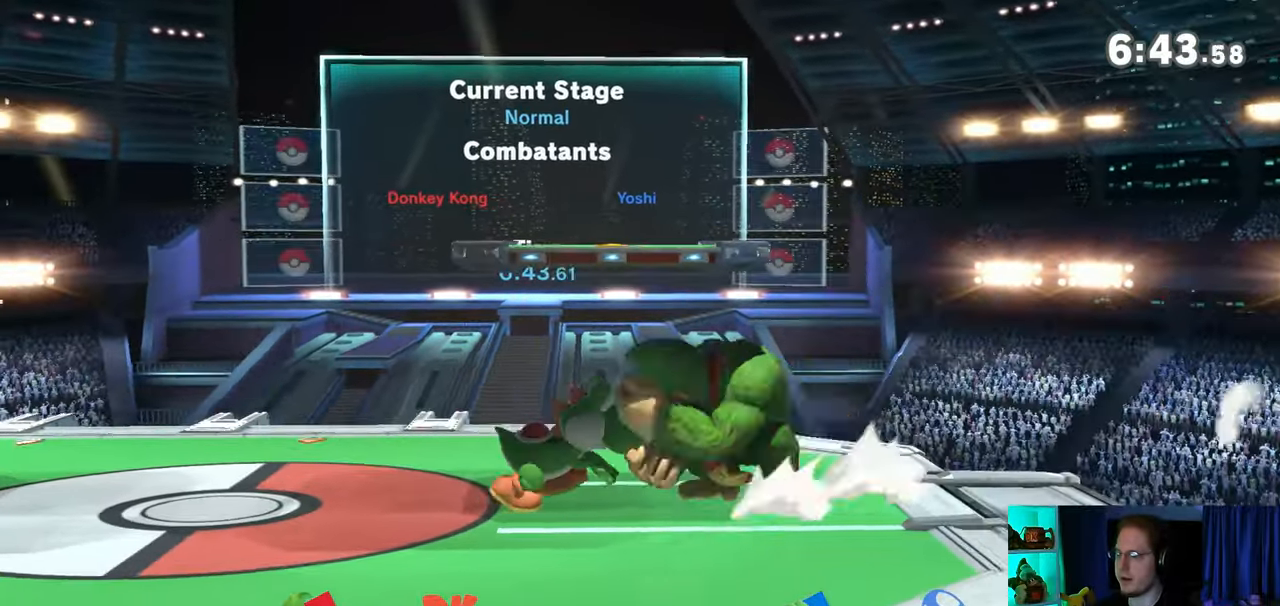
{"buttons": ["R1"], "left_stick": "center", "right_stick": "center", "events": [[50, "left_stick", "center"]]}
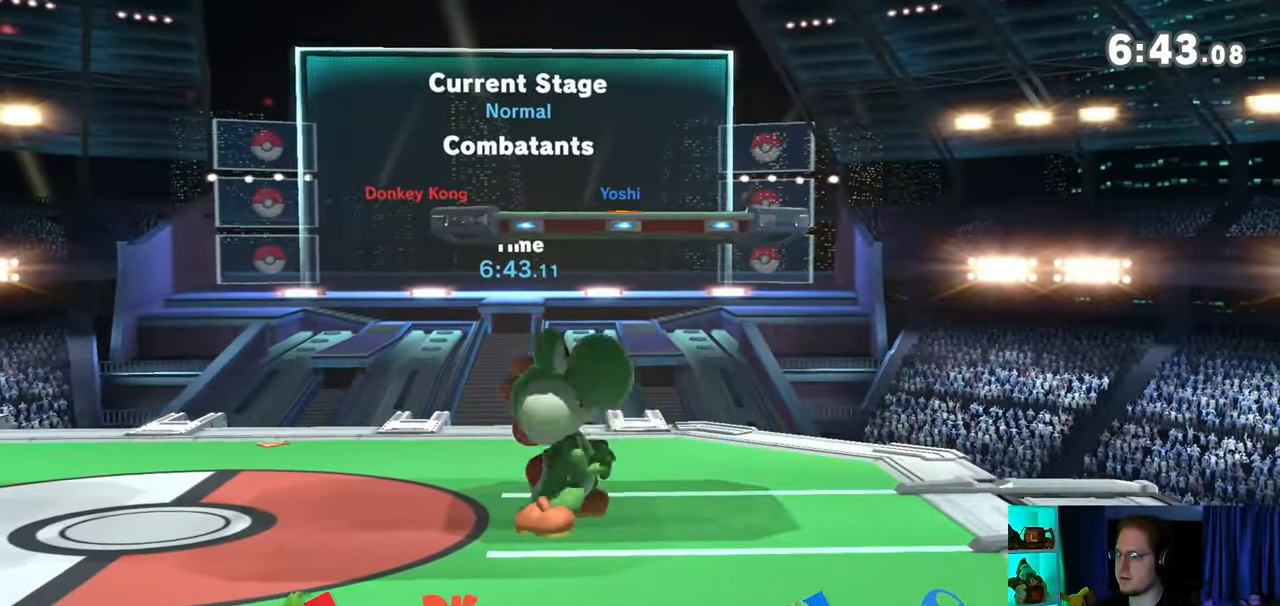
{"buttons": ["Y"], "left_stick": "right", "right_stick": "center", "events": [[117, "R1", "up"], [117, "left_stick", "right"], [333, "Y", "down"], [400, "left_stick", "down"], [467, "Y", "up"], [483, "Y", "down"], [483, "left_stick", "right"]]}
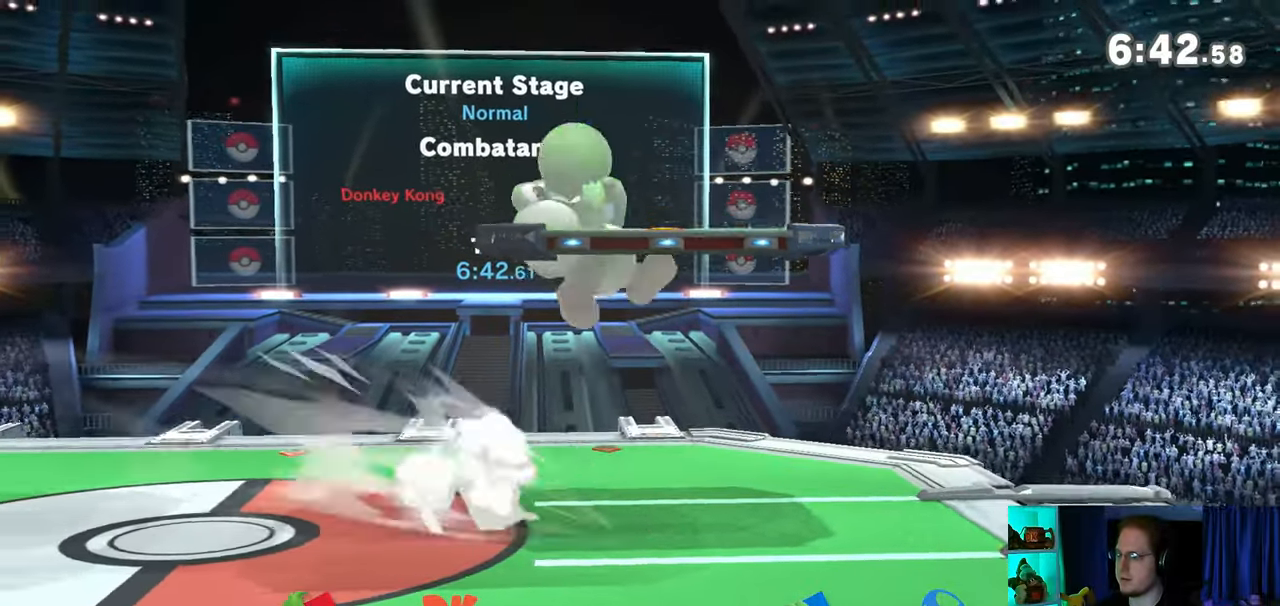
{"buttons": [], "left_stick": "center", "right_stick": "center", "events": [[50, "left_stick", "up"], [150, "left_stick", "down"], [217, "Y", "up"], [217, "left_stick", "right"], [400, "left_stick", "center"]]}
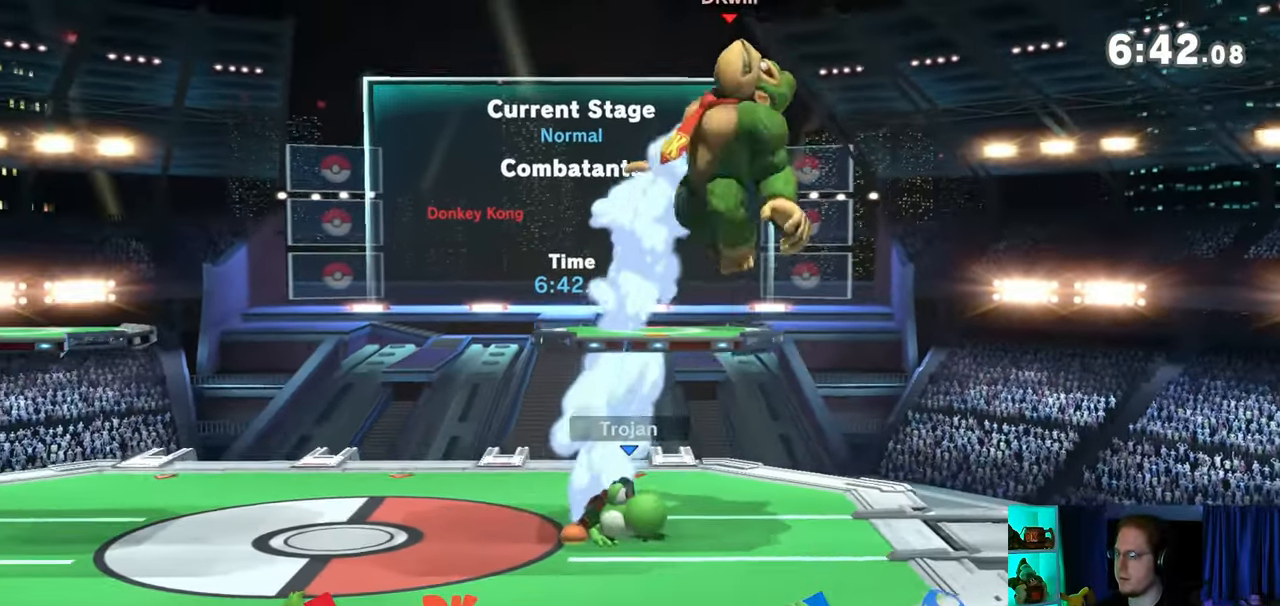
{"buttons": [], "left_stick": "center", "right_stick": "center", "events": [[117, "X", "down"], [267, "X", "up"]]}
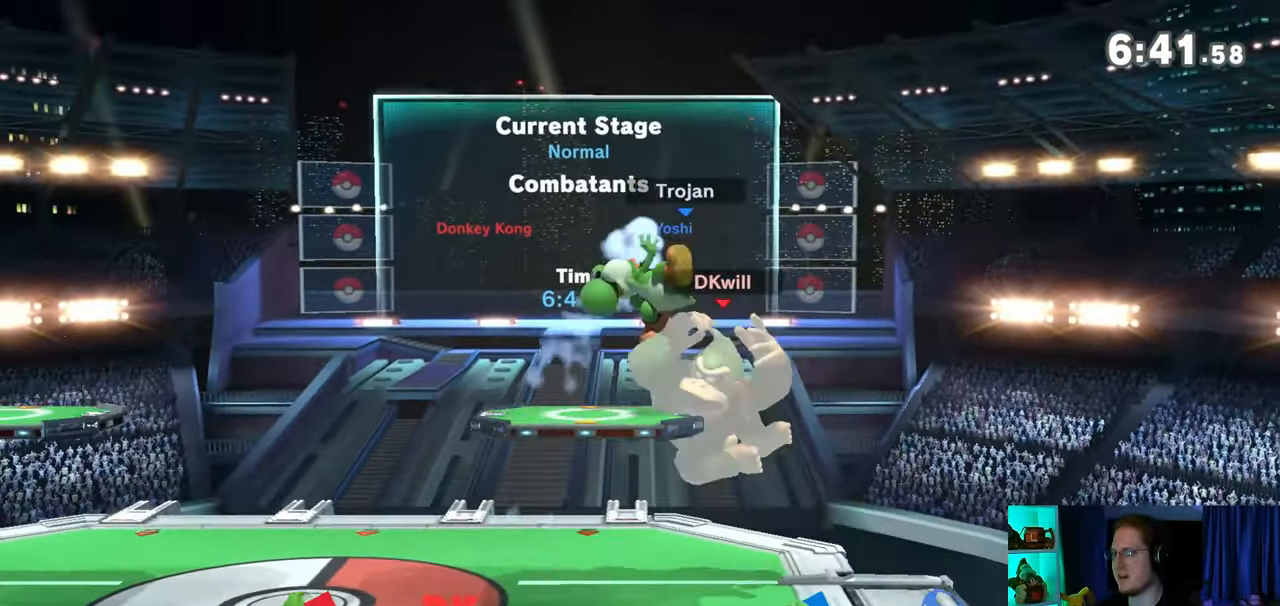
{"buttons": ["A"], "left_stick": "left", "right_stick": "center", "events": [[250, "Y", "down"], [333, "left_stick", "right"], [367, "A", "down"], [433, "left_stick", "left"], [450, "Y", "up"]]}
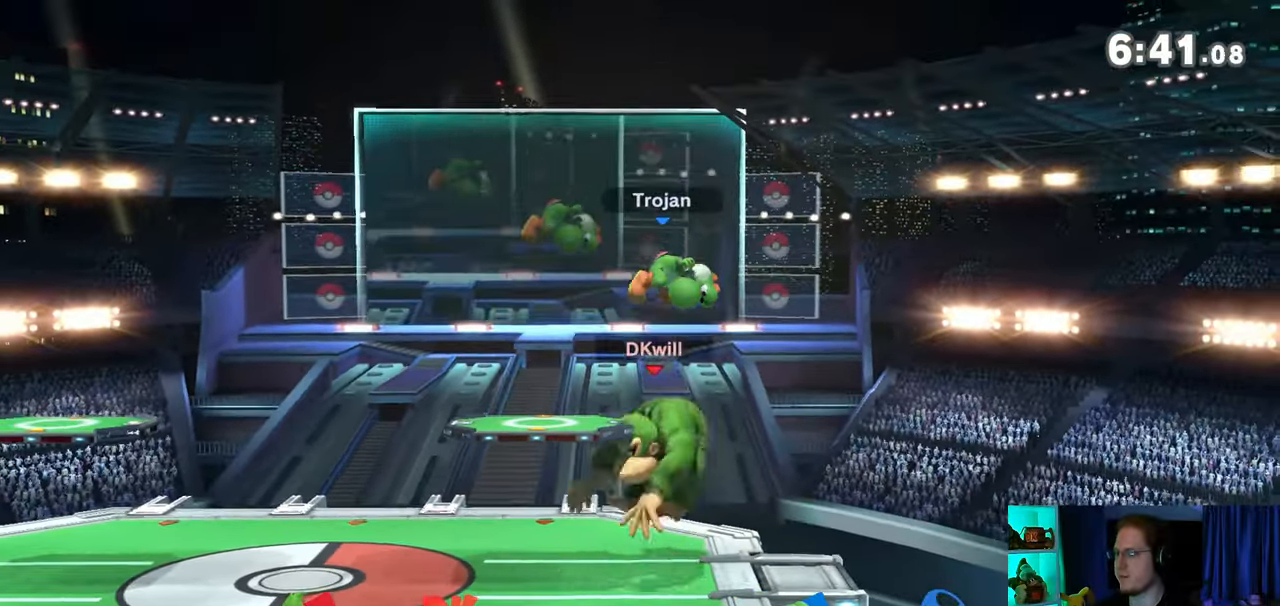
{"buttons": [], "left_stick": "down", "right_stick": "center", "events": [[233, "A", "up"], [300, "left_stick", "center"], [433, "left_stick", "down"]]}
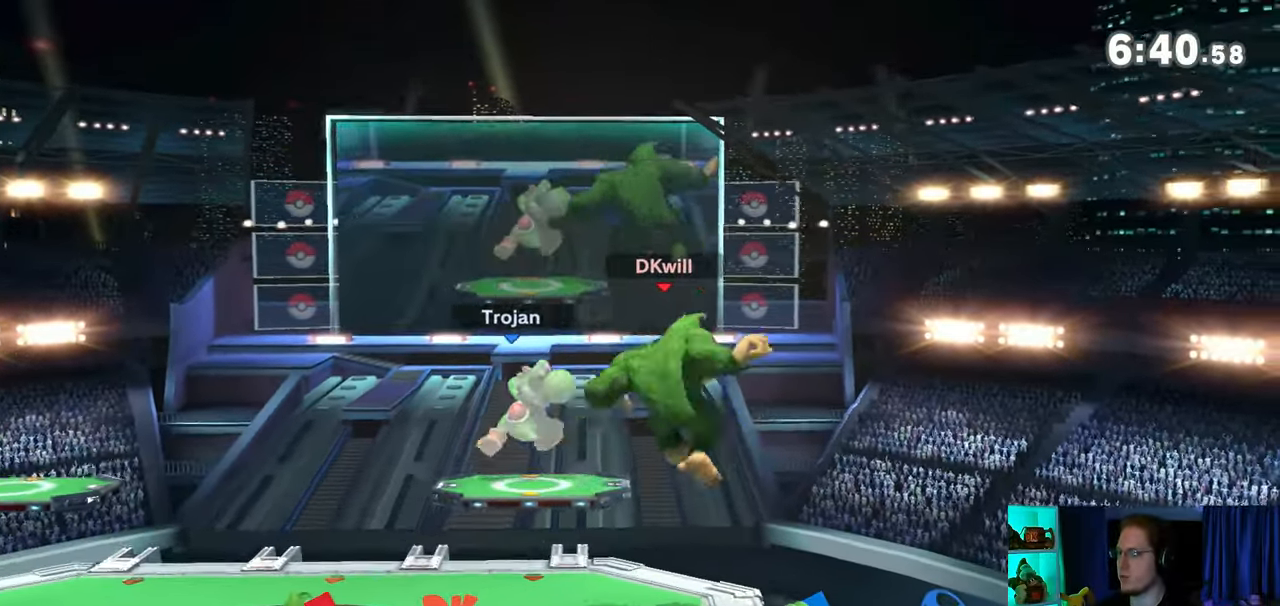
{"buttons": [], "left_stick": "left", "right_stick": "center", "events": [[17, "left_stick", "center"], [250, "left_stick", "left"], [367, "right_stick", "left"], [433, "right_stick", "center"]]}
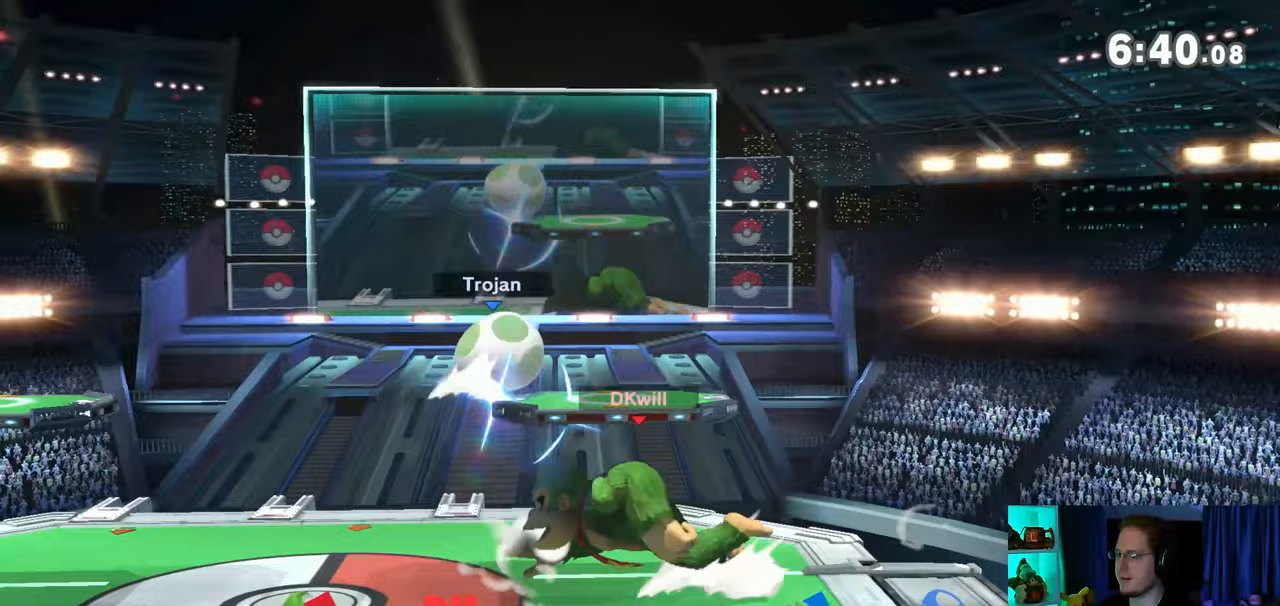
{"buttons": ["A", "Y"], "left_stick": "right", "right_stick": "center", "events": [[50, "Y", "down"], [267, "Y", "up"], [367, "left_stick", "center"], [467, "Y", "down"], [467, "left_stick", "right"], [500, "A", "down"]]}
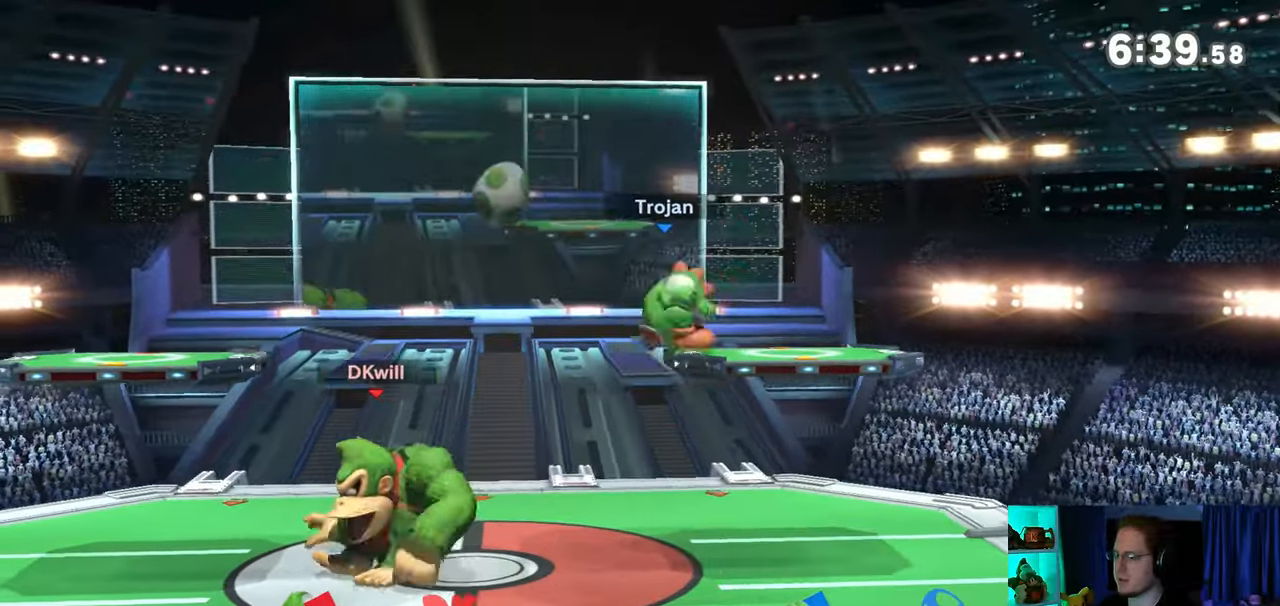
{"buttons": [], "left_stick": "center", "right_stick": "center", "events": [[33, "Y", "up"], [50, "A", "up"], [367, "left_stick", "center"]]}
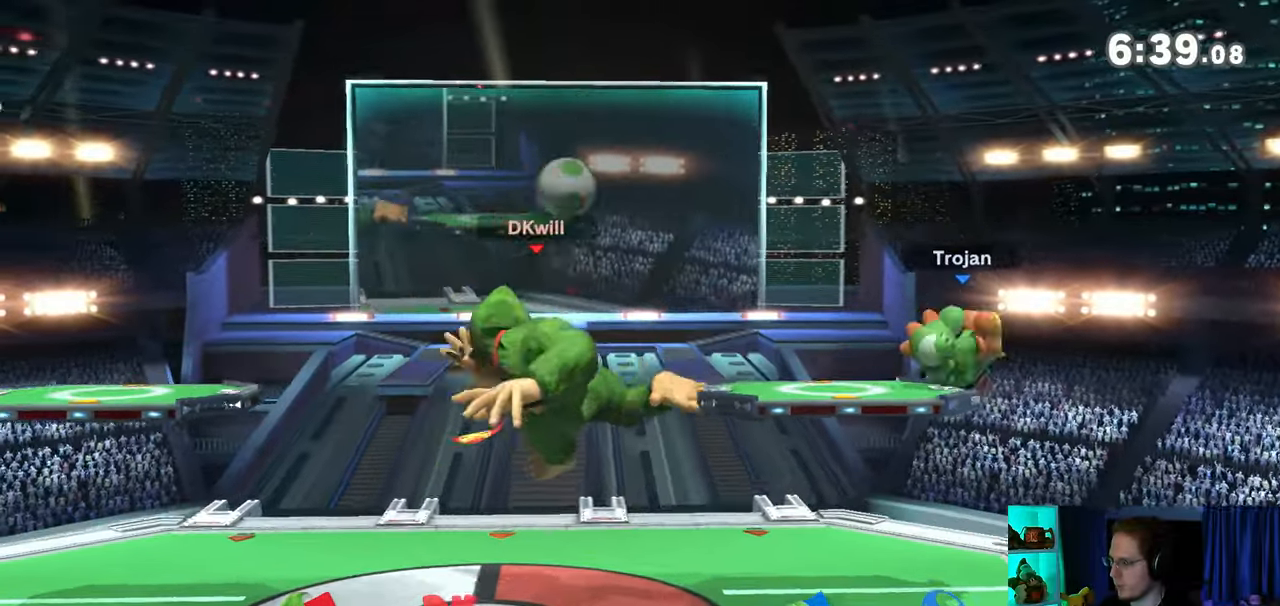
{"buttons": ["Y"], "left_stick": "center", "right_stick": "center", "events": [[17, "left_stick", "right"], [50, "Y", "down"], [83, "A", "down"], [117, "Y", "up"], [150, "A", "up"], [183, "left_stick", "center"], [250, "left_stick", "left"], [283, "Y", "down"], [467, "left_stick", "center"]]}
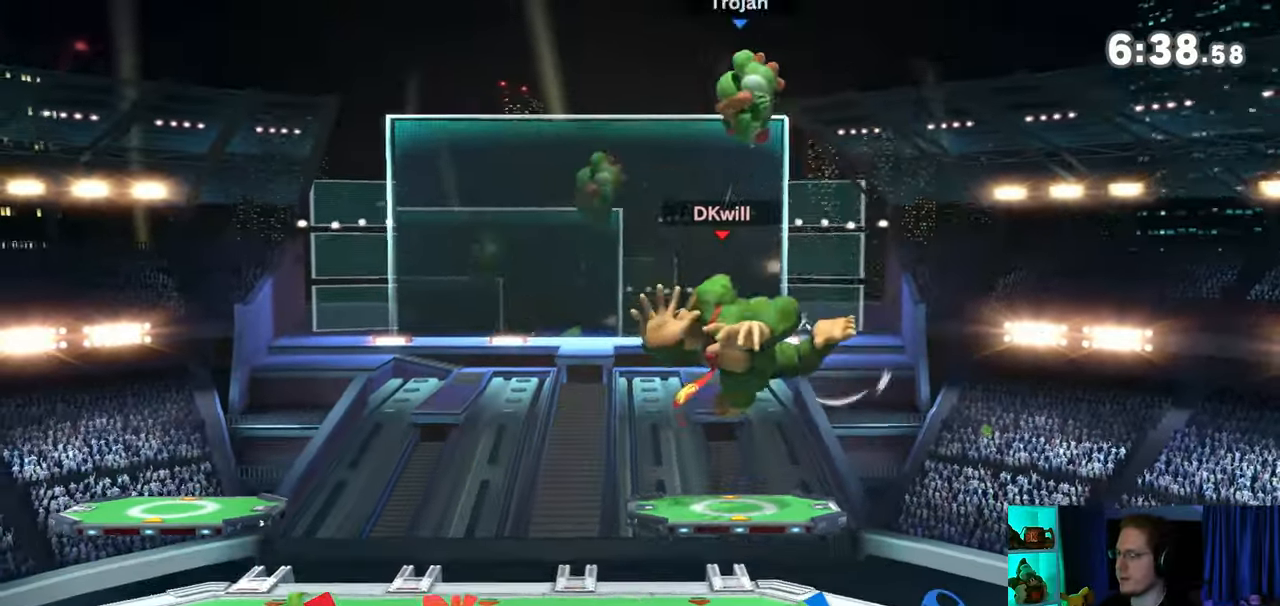
{"buttons": [], "left_stick": "center", "right_stick": "center", "events": [[50, "Y", "up"]]}
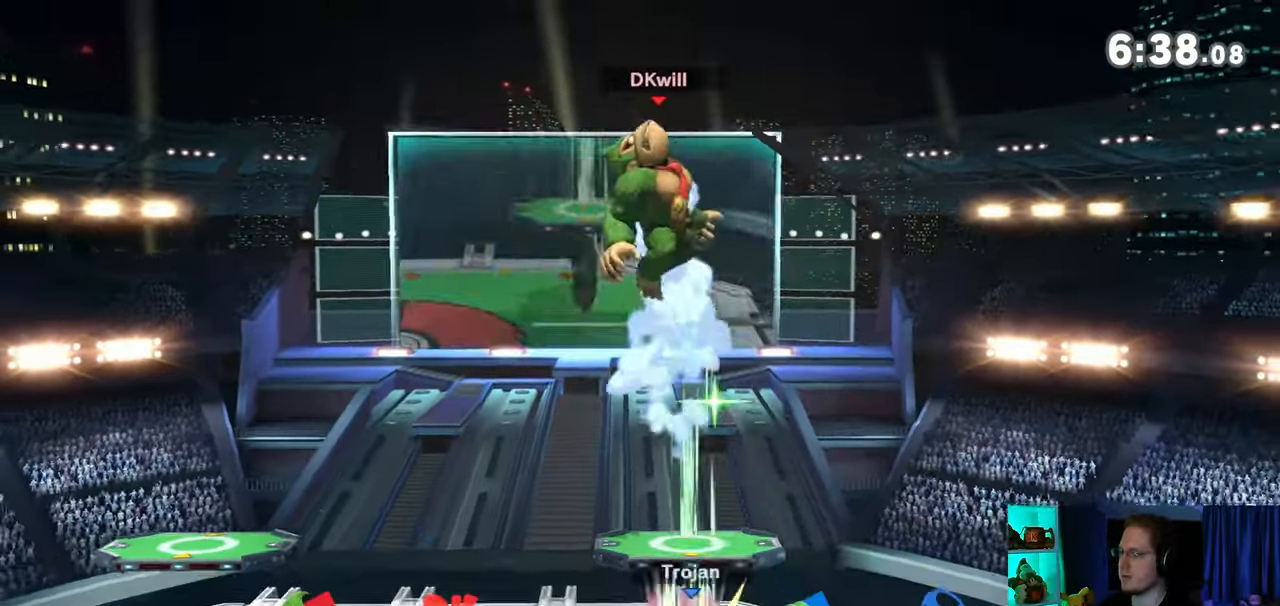
{"buttons": [], "left_stick": "up-left", "right_stick": "center", "events": [[400, "left_stick", "up-left"]]}
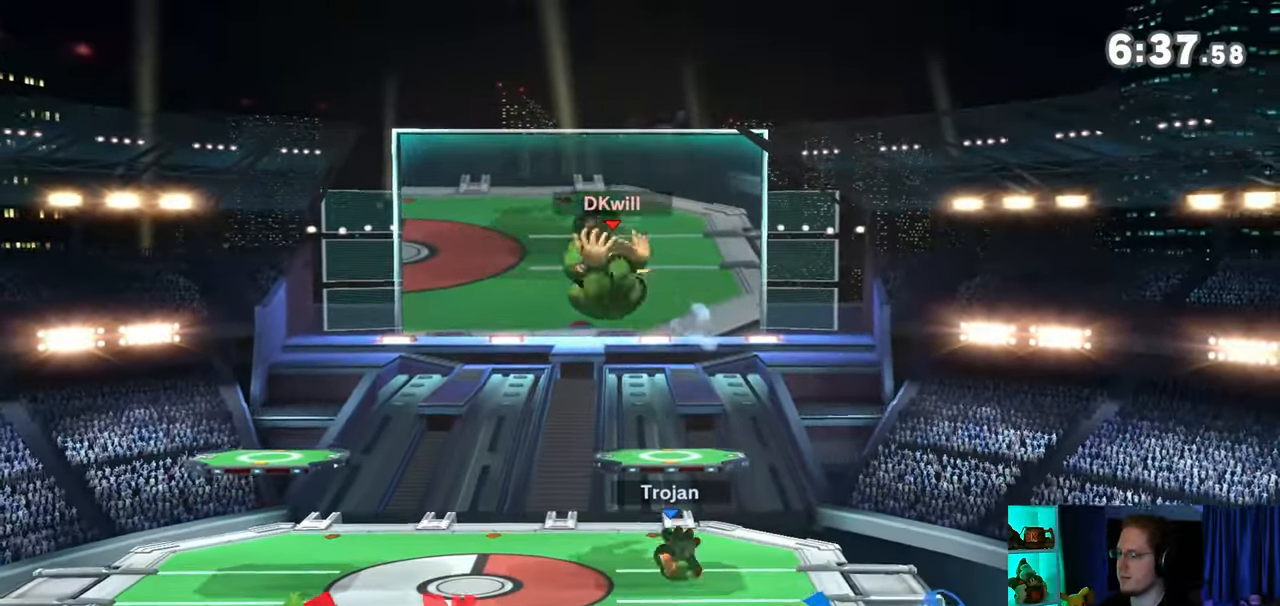
{"buttons": [], "left_stick": "up-left", "right_stick": "center", "events": []}
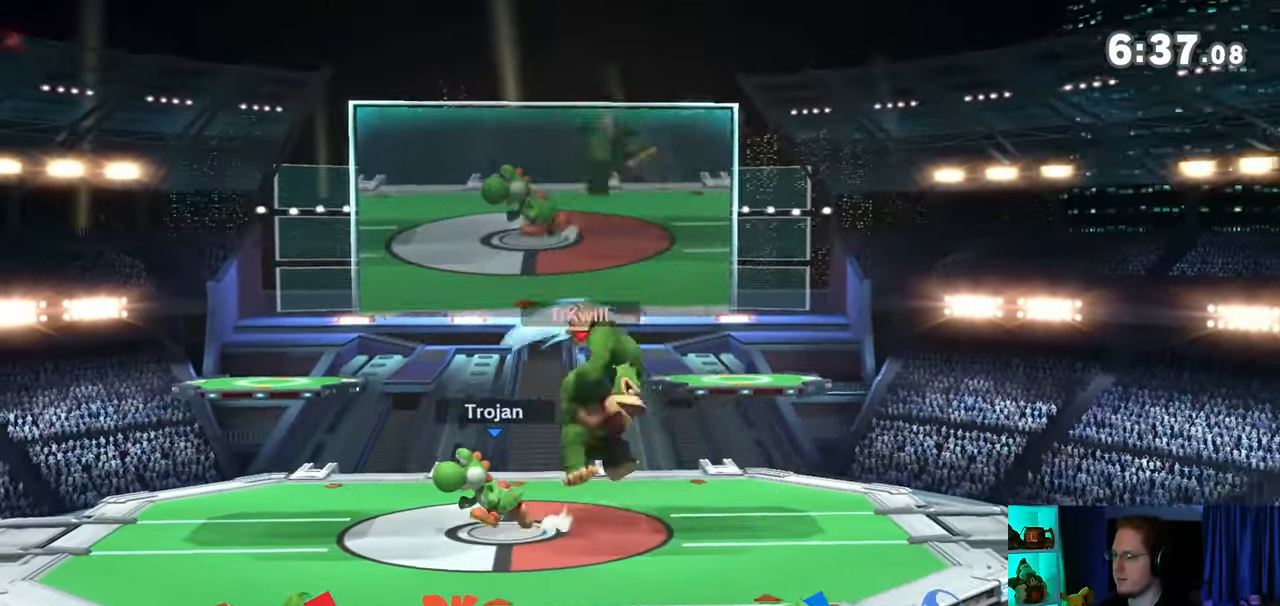
{"buttons": ["R1"], "left_stick": "up-left", "right_stick": "center", "events": [[117, "R1", "down"]]}
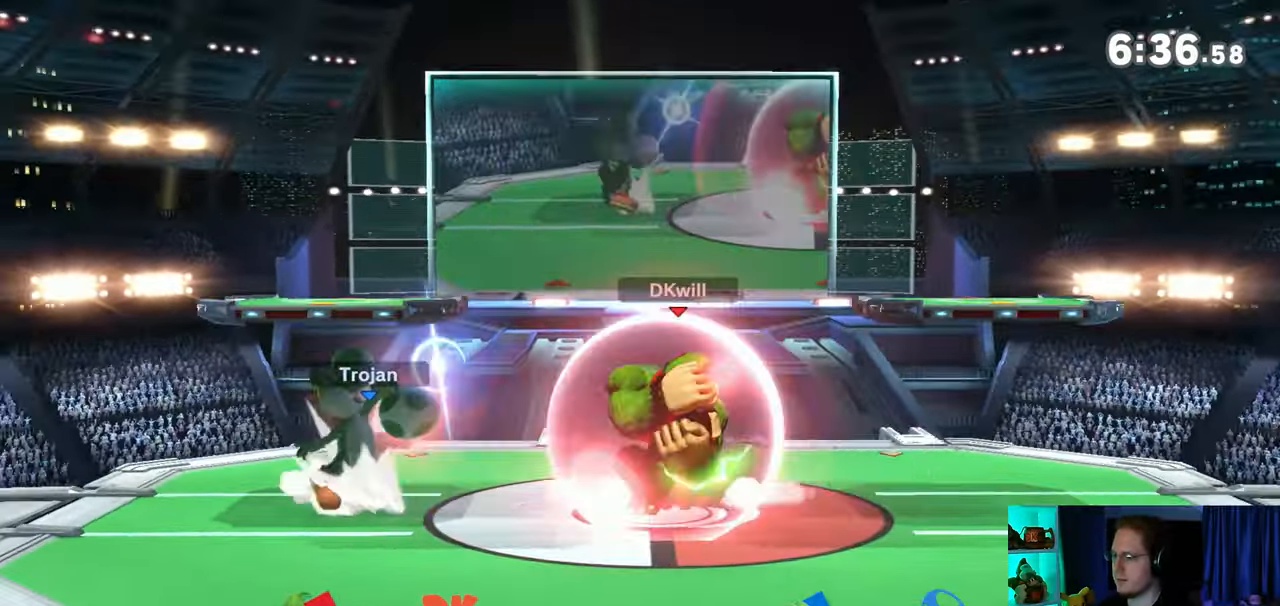
{"buttons": ["R1"], "left_stick": "center", "right_stick": "center", "events": [[250, "R1", "up"], [367, "left_stick", "center"], [433, "R1", "down"]]}
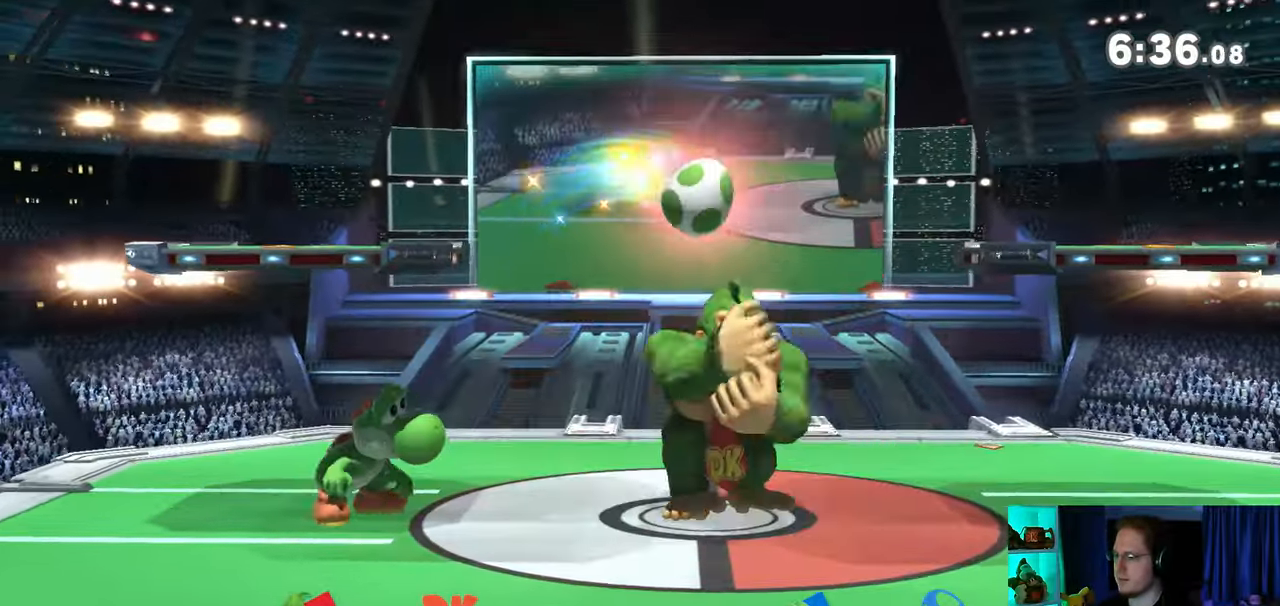
{"buttons": ["R1"], "left_stick": "center", "right_stick": "center", "events": [[33, "R1", "up"], [183, "R1", "down"]]}
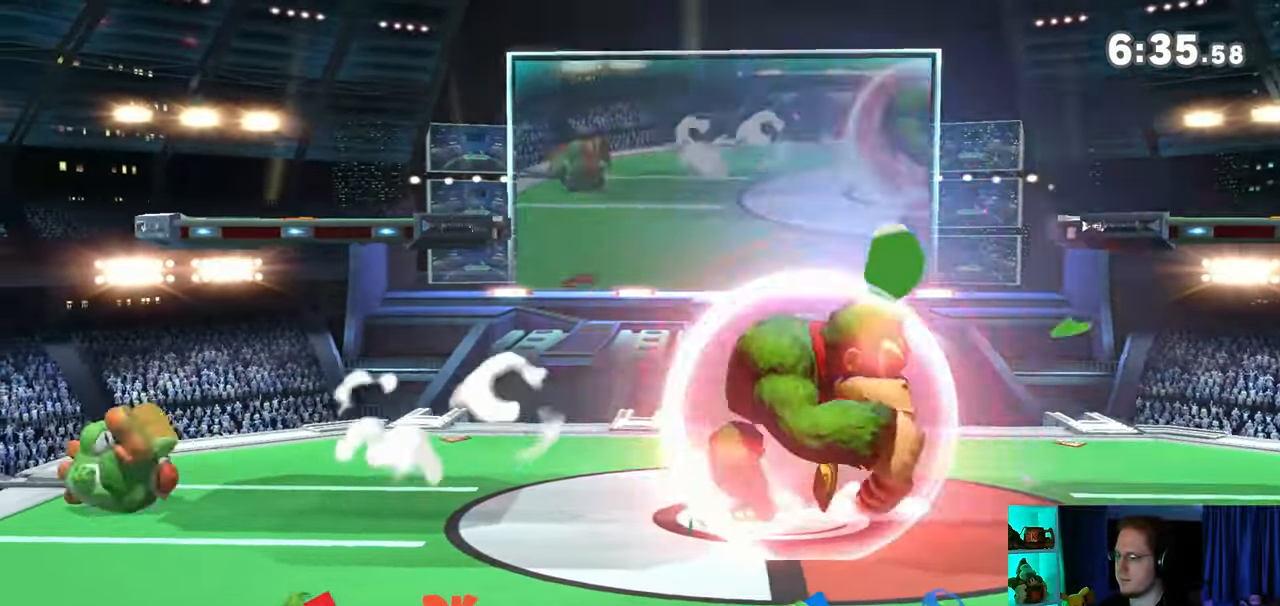
{"buttons": ["B"], "left_stick": "down-left", "right_stick": "center", "events": [[50, "Y", "down"], [250, "R1", "up"], [267, "Y", "up"], [300, "left_stick", "down-left"], [450, "B", "down"]]}
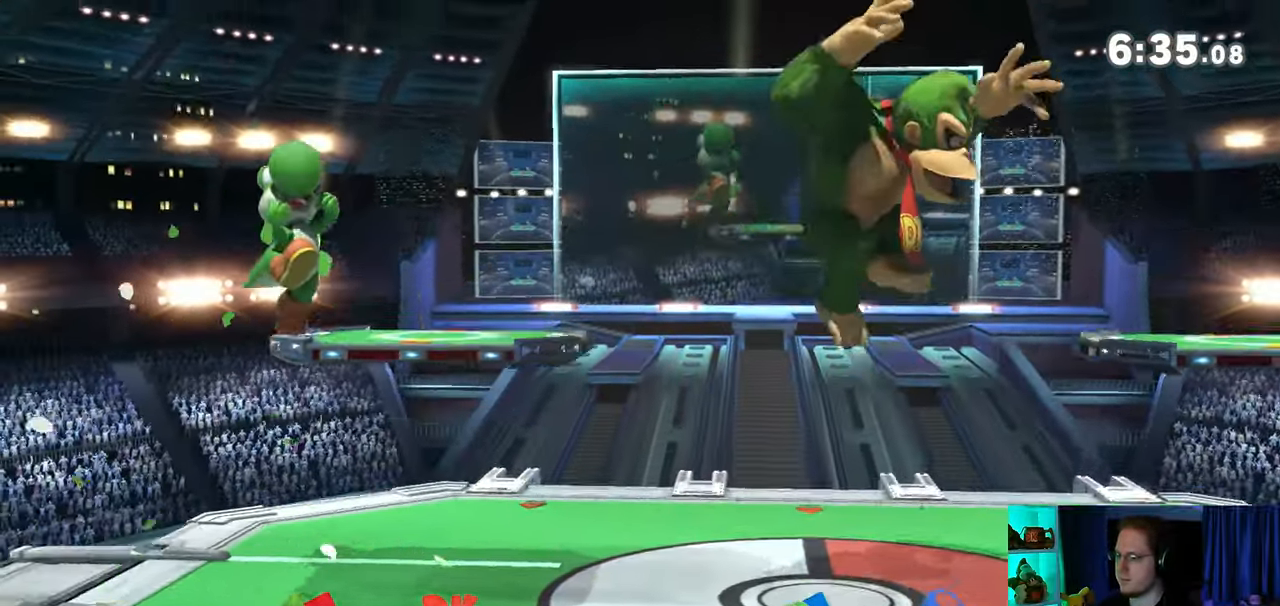
{"buttons": [], "left_stick": "up-left", "right_stick": "center", "events": [[83, "B", "up"], [150, "left_stick", "left"], [400, "left_stick", "up-left"]]}
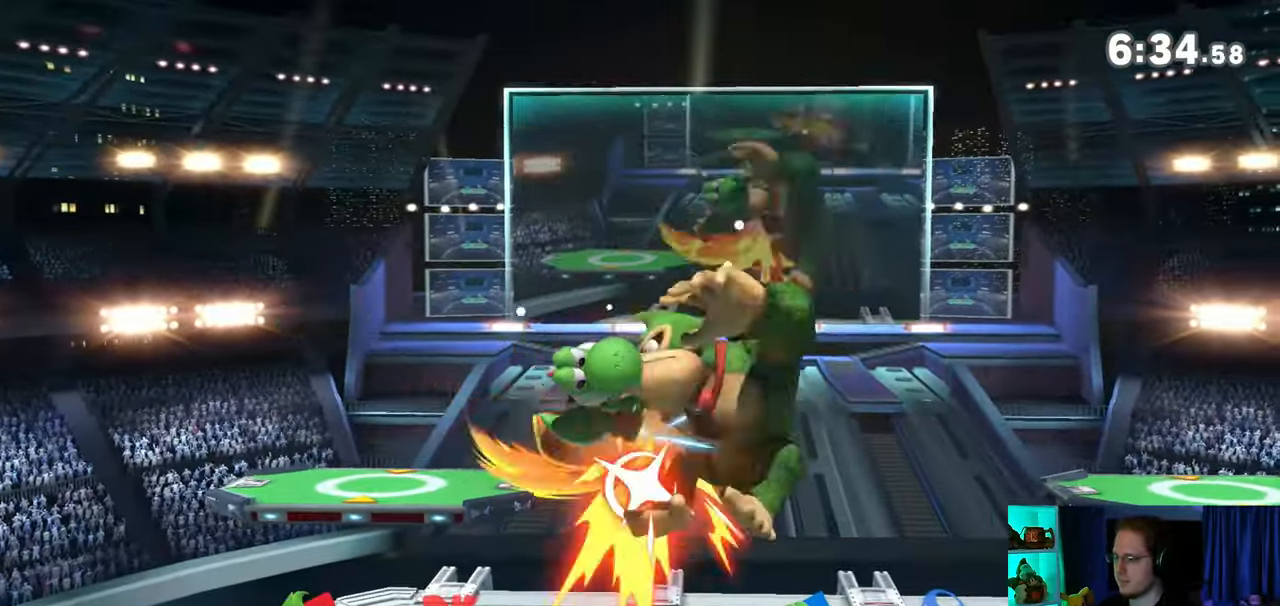
{"buttons": ["Y"], "left_stick": "up", "right_stick": "center", "events": [[83, "left_stick", "center"], [267, "left_stick", "up"], [367, "Y", "down"], [433, "Y", "up"], [500, "Y", "down"]]}
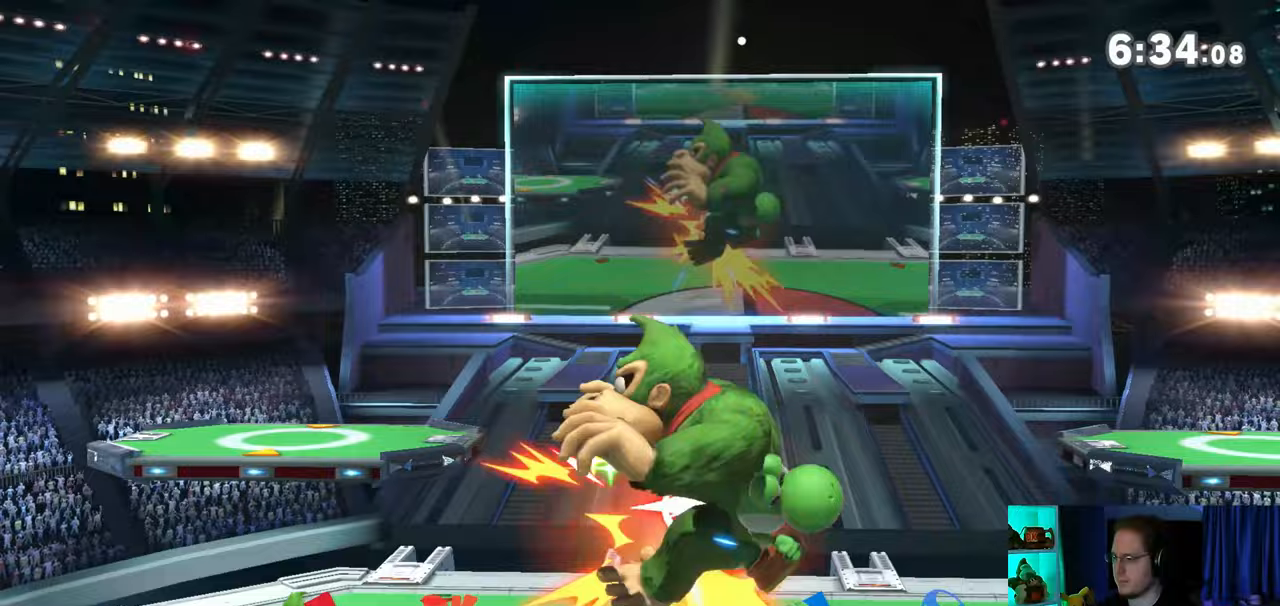
{"buttons": ["Y"], "left_stick": "up", "right_stick": "center", "events": [[33, "Y", "up"], [117, "Y", "down"], [150, "Y", "up"], [233, "Y", "down"], [267, "Y", "up"], [333, "Y", "down"], [367, "Y", "up"], [467, "Y", "down"]]}
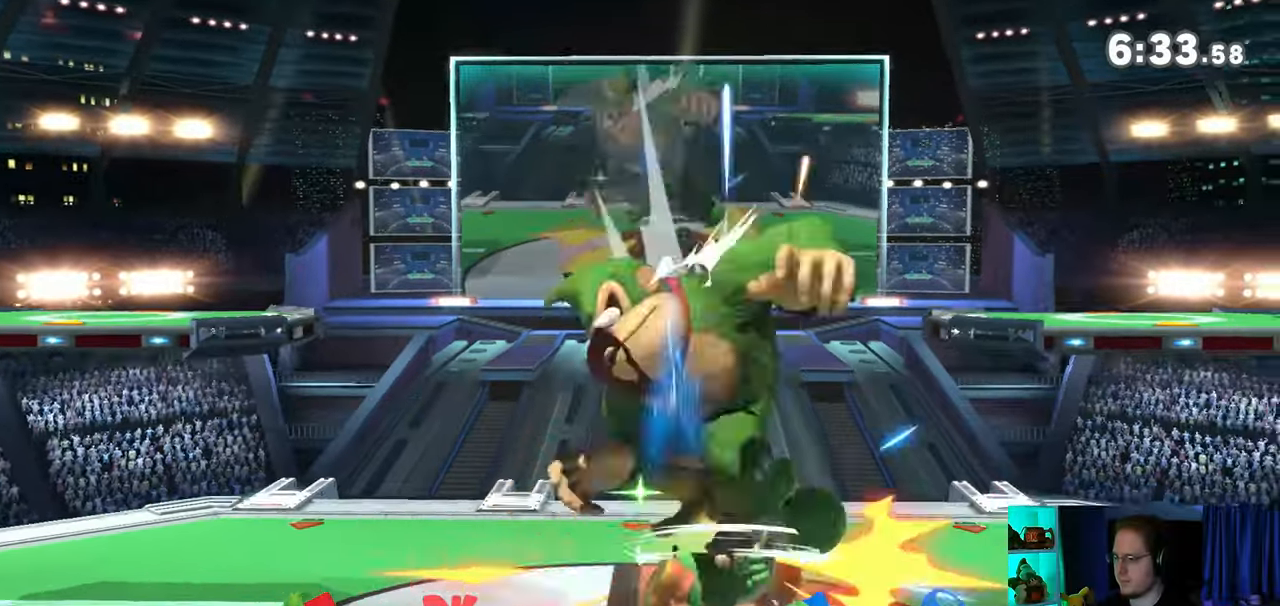
{"buttons": [], "left_stick": "center", "right_stick": "center", "events": [[33, "Y", "up"], [50, "Y", "down"], [267, "Y", "up"], [333, "left_stick", "center"]]}
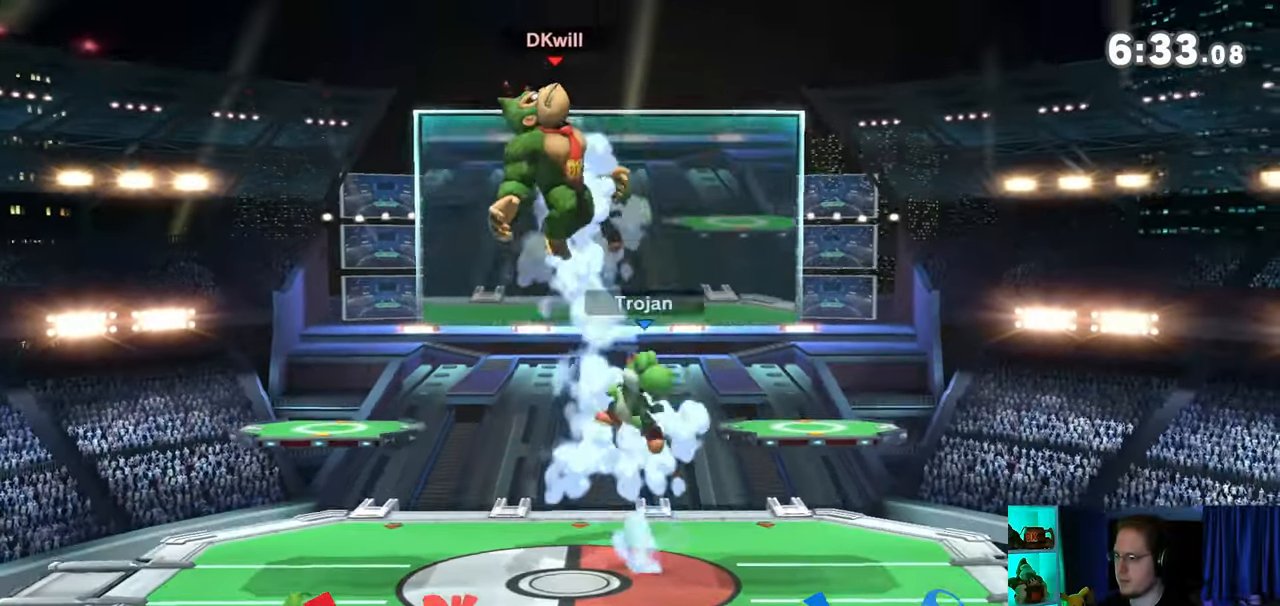
{"buttons": [], "left_stick": "center", "right_stick": "center", "events": [[17, "A", "down"], [83, "left_stick", "down"], [117, "A", "up"], [183, "left_stick", "left"], [467, "left_stick", "center"]]}
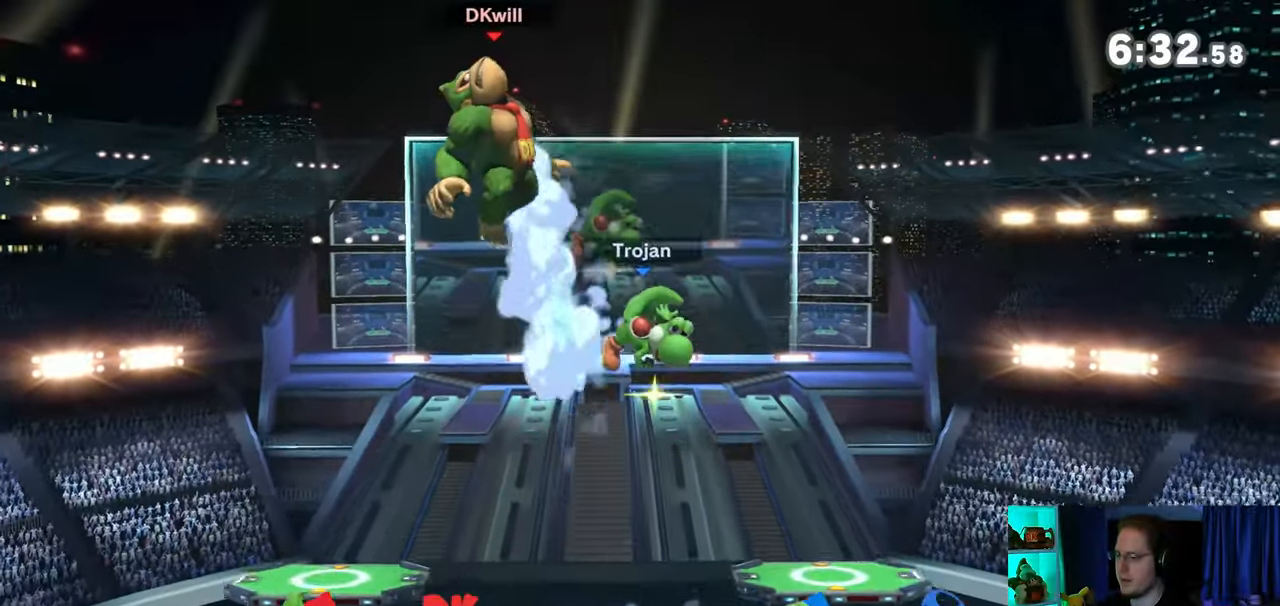
{"buttons": ["X"], "left_stick": "center", "right_stick": "center", "events": [[183, "left_stick", "left"], [367, "X", "down"], [367, "left_stick", "center"]]}
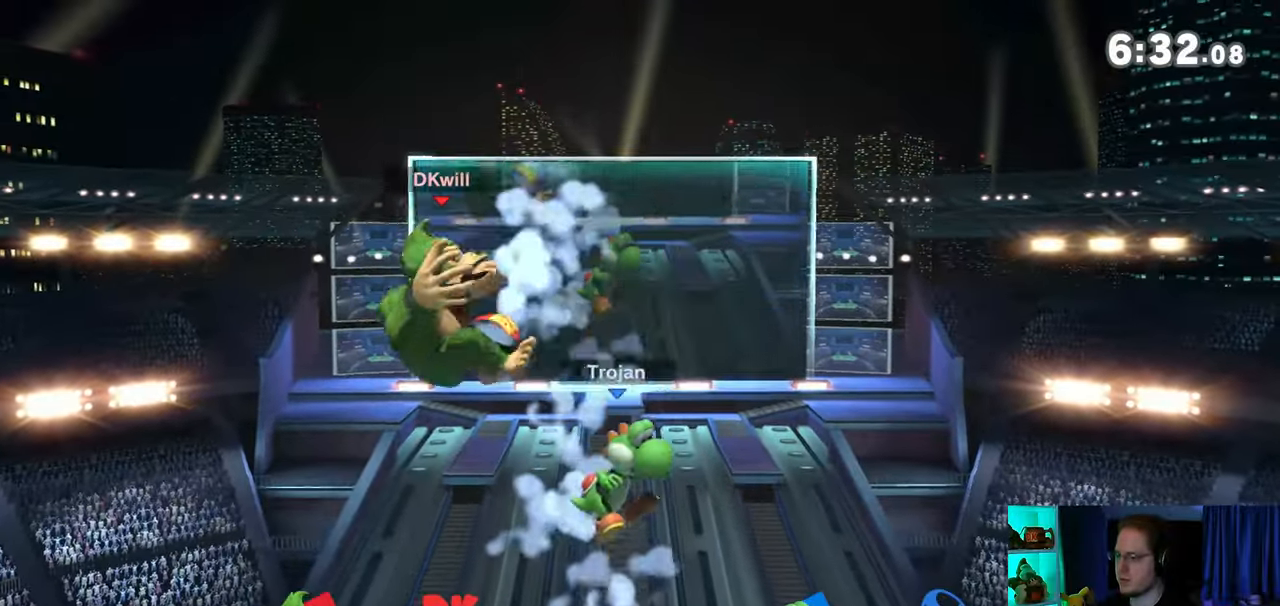
{"buttons": [], "left_stick": "center", "right_stick": "center", "events": [[17, "X", "up"], [83, "left_stick", "left"], [400, "left_stick", "center"]]}
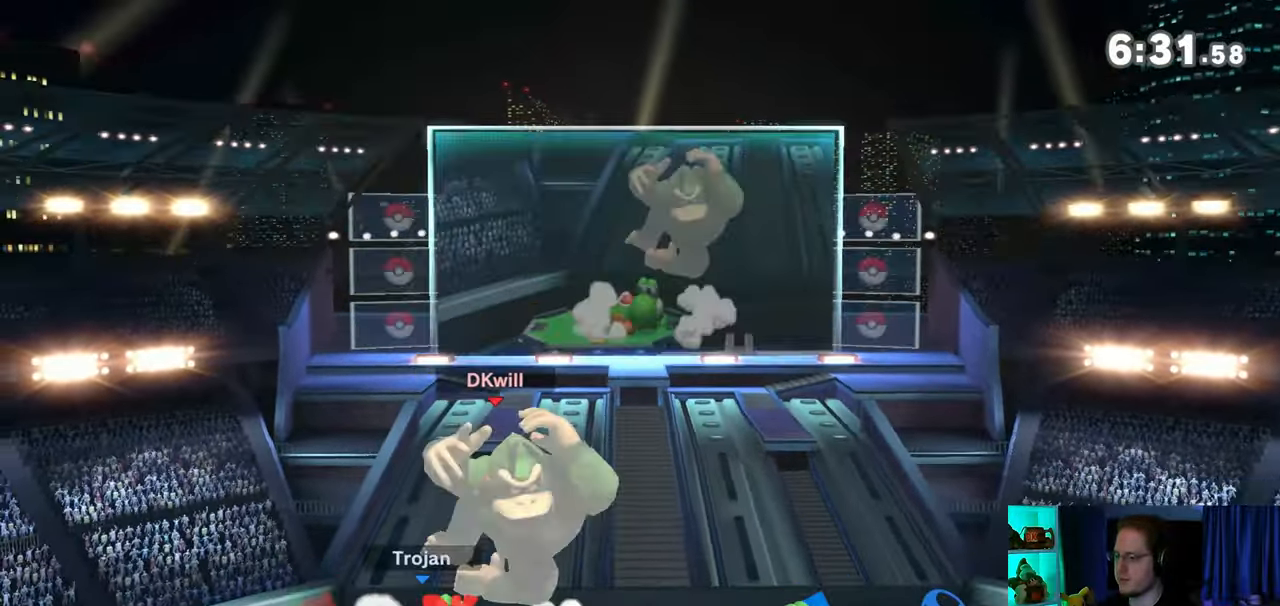
{"buttons": [], "left_stick": "up-right", "right_stick": "center", "events": [[83, "Y", "down"], [267, "left_stick", "right"], [300, "Y", "up"], [333, "left_stick", "up-right"]]}